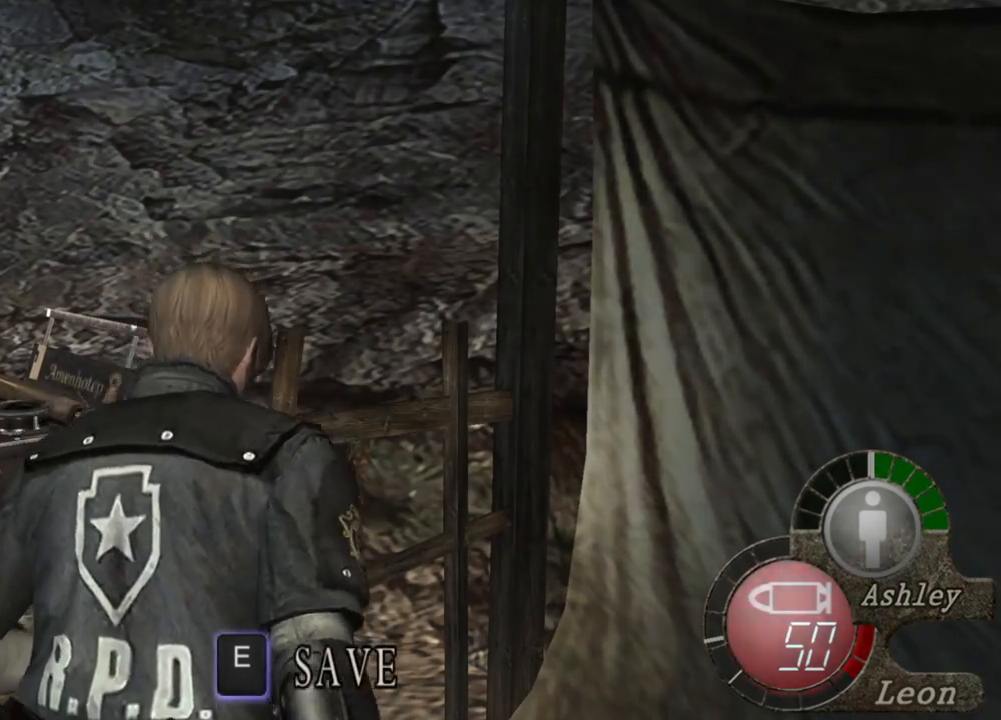
Gameplay with keyboard and mouse; each line is a JSON object with the keys and mouse buttons held at the frame after it. "events" lists presses ("down") and releases ("up") of "1", "2", "3", "4", "5", "a", "alt", "b", "c", "ctrl", "d", "e", "f", "g", "q", "r", "s", "shift", "space", "t", "tab", "tilde", "v", "w", "x", "z", "mouse_left", "mouse_wheel", "mouse_right", "mouse_mb4" and "mouse_mb5" between this image and that frame as [ms after this image, input, new state], when the widget could be followed in between. "mouse_left", "mouse_wheel", "mouse_right", "mouse_mb4", "mouse_mb5" = the "left", "wheel", "right", "mb4", "mb5" buttons of the "mouse" list. No other keys are recorded. "wheel" means that the mouse wheel is clicked or scrolled. Mouse movement is not recorded.
{"keys": ["shift", "w"], "mouse": [], "events": [[334, "a", "down"], [467, "a", "up"]]}
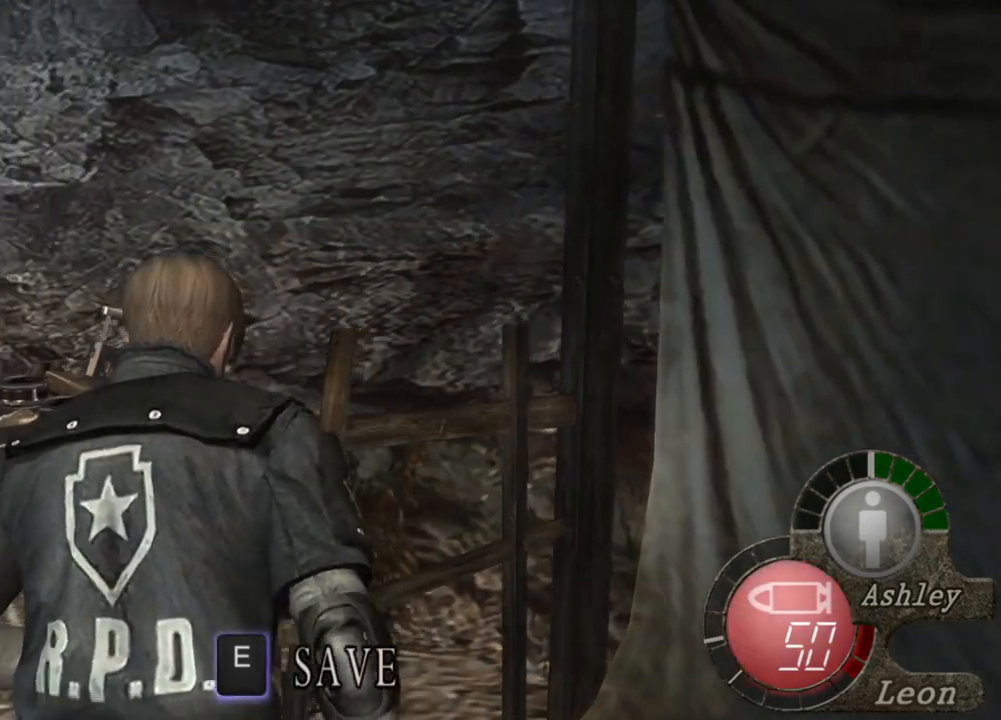
{"keys": ["shift", "w"], "mouse": [], "events": [[67, "a", "down"], [234, "a", "up"], [367, "a", "down"], [434, "a", "up"]]}
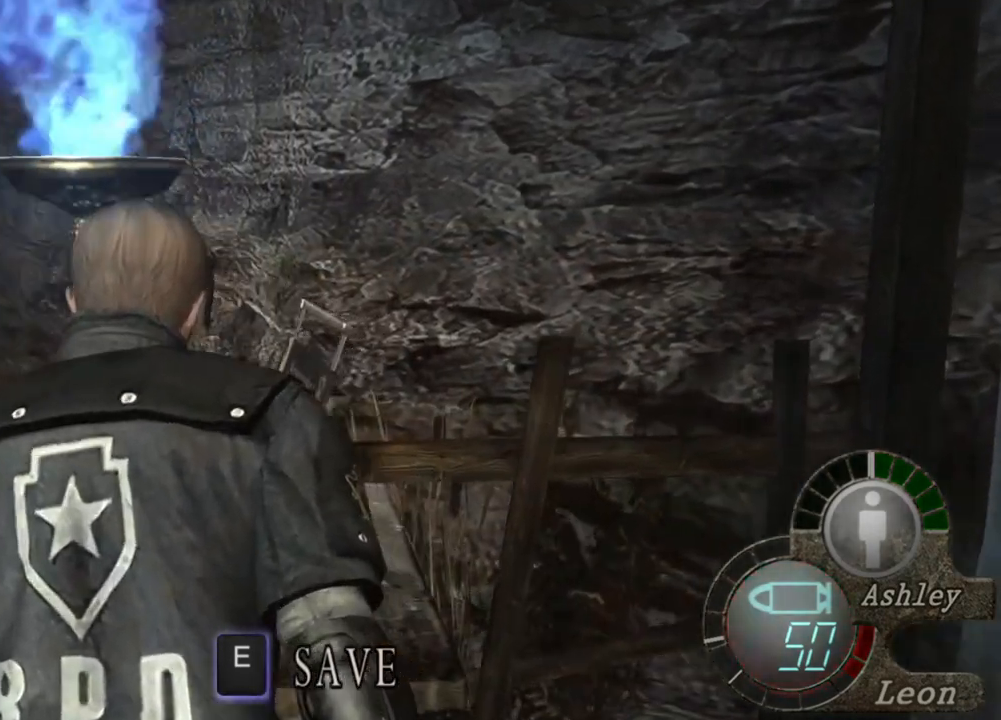
{"keys": ["shift", "w"], "mouse": [], "events": []}
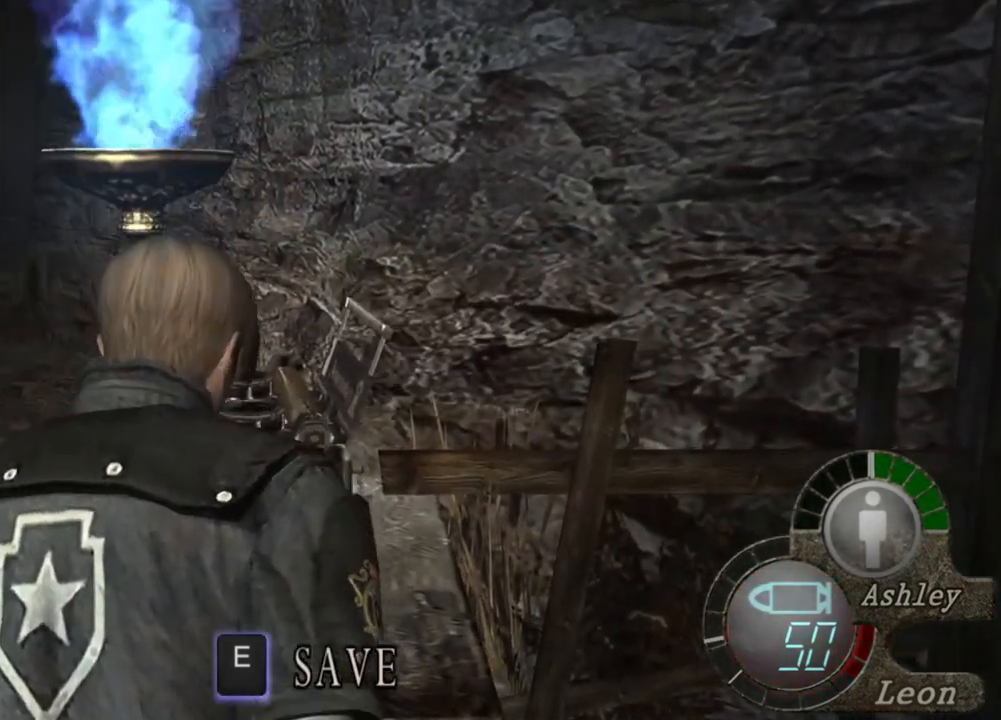
{"keys": ["shift", "w"], "mouse": [], "events": []}
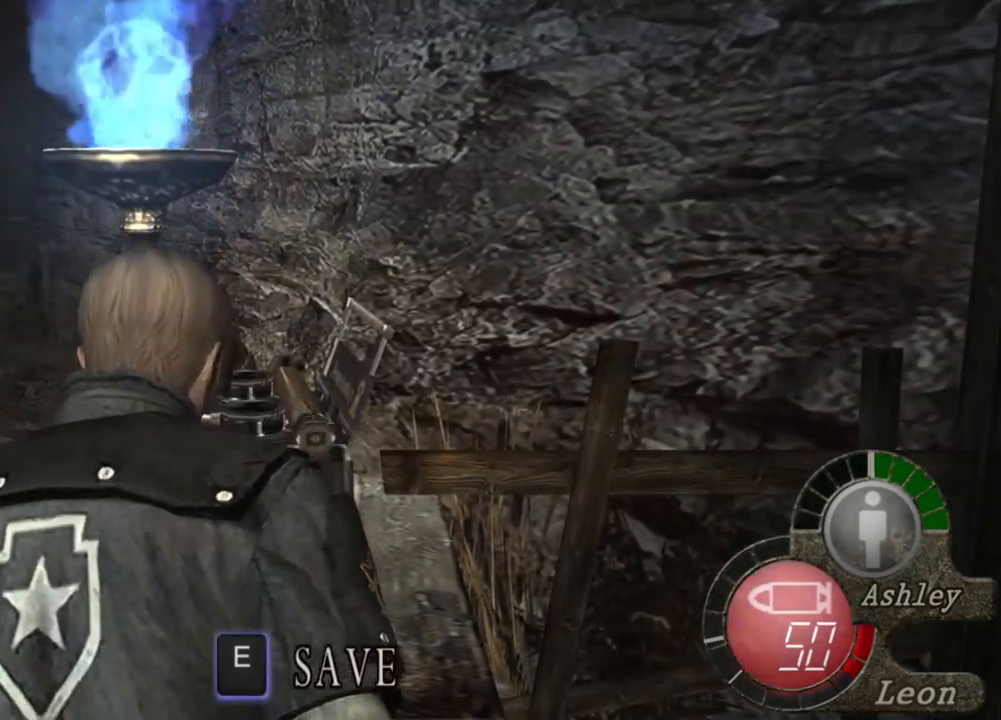
{"keys": ["d", "shift", "w"], "mouse": [], "events": [[434, "d", "down"]]}
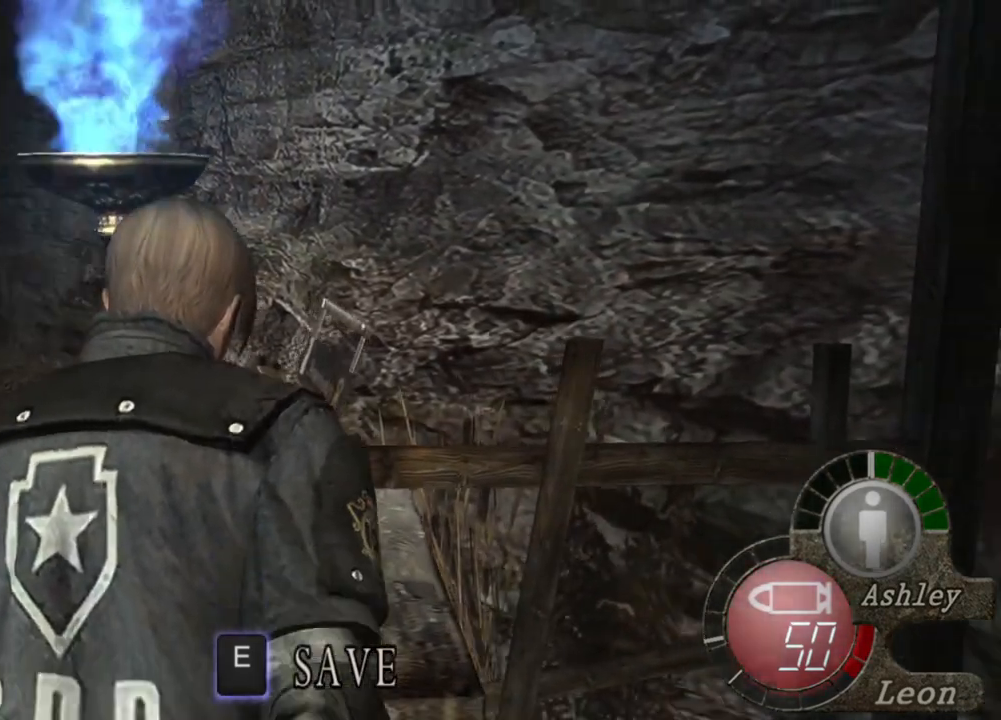
{"keys": ["a", "shift", "w"], "mouse": [], "events": [[67, "d", "up"], [434, "a", "down"]]}
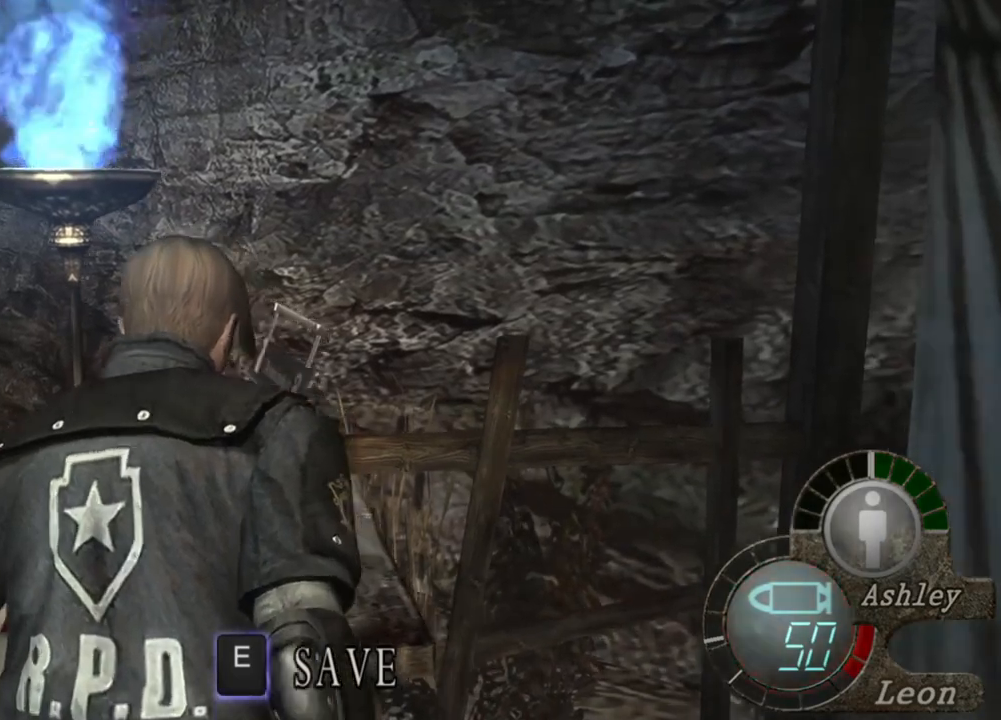
{"keys": ["a", "shift", "w"], "mouse": [], "events": [[434, "a", "up"], [467, "a", "down"]]}
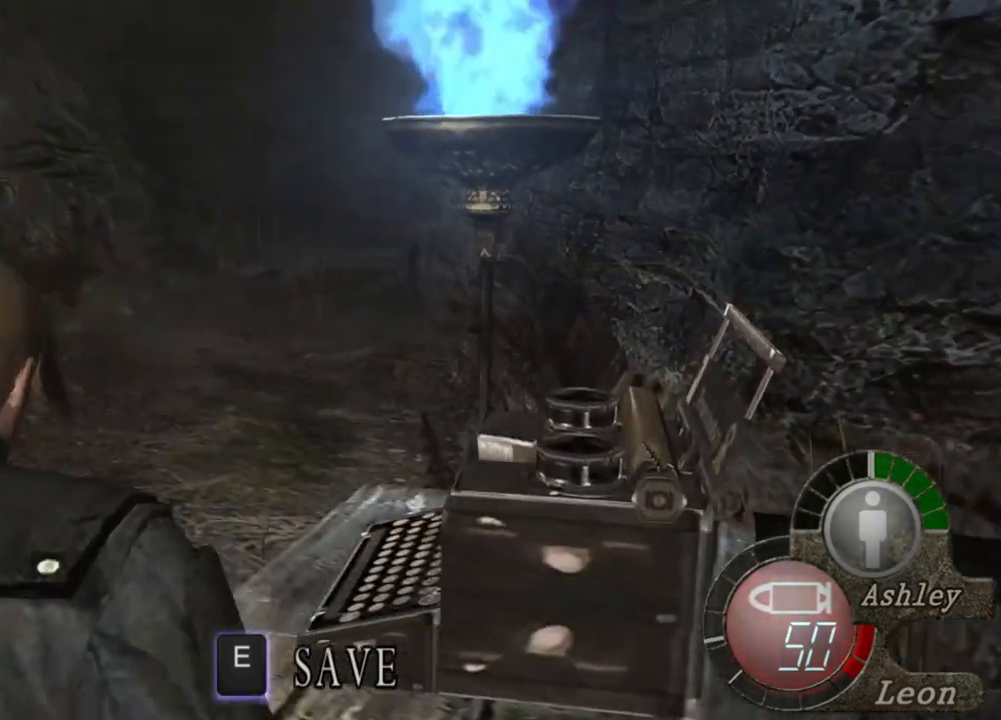
{"keys": ["a", "shift", "w"], "mouse": [], "events": [[134, "a", "up"], [167, "a", "down"], [267, "a", "up"], [300, "a", "down"]]}
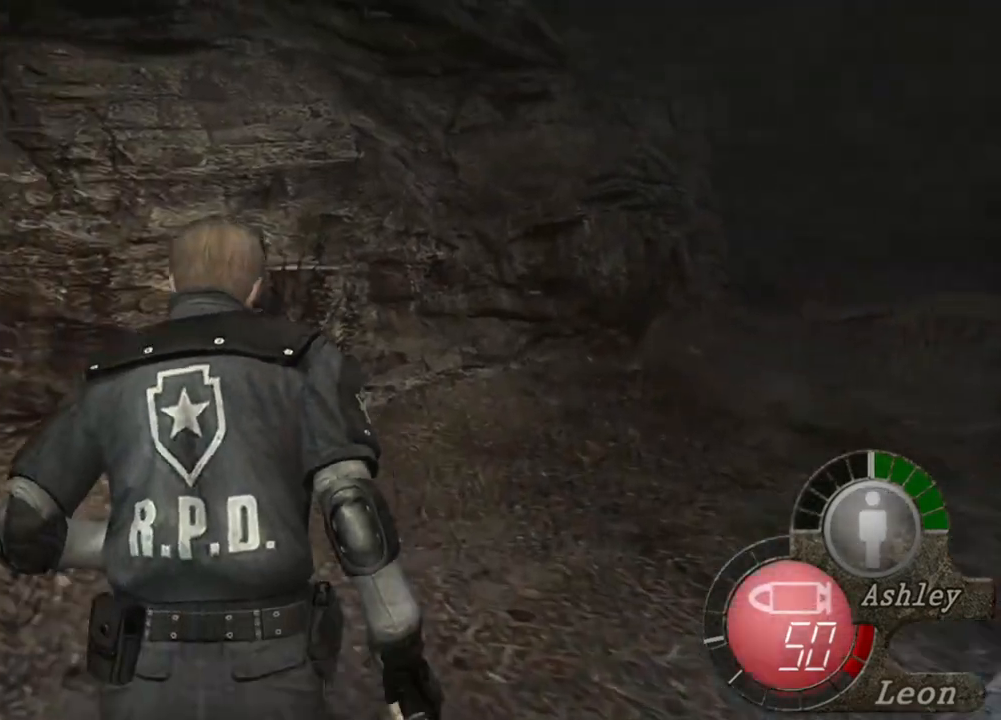
{"keys": ["shift", "w"], "mouse": [], "events": [[134, "a", "up"]]}
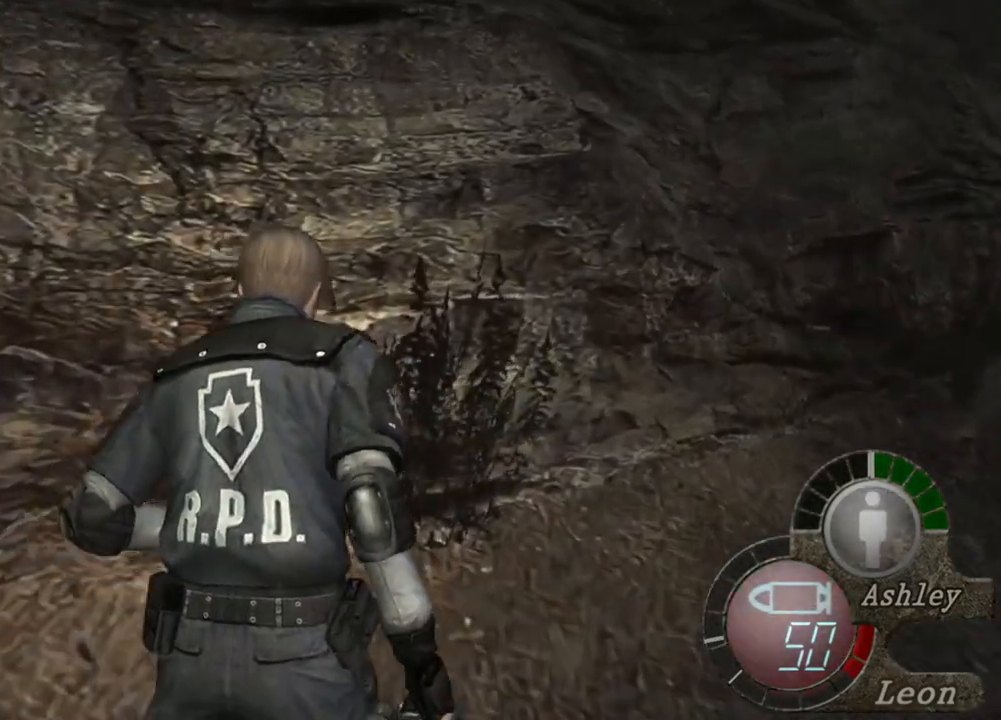
{"keys": ["shift", "w"], "mouse": [], "events": []}
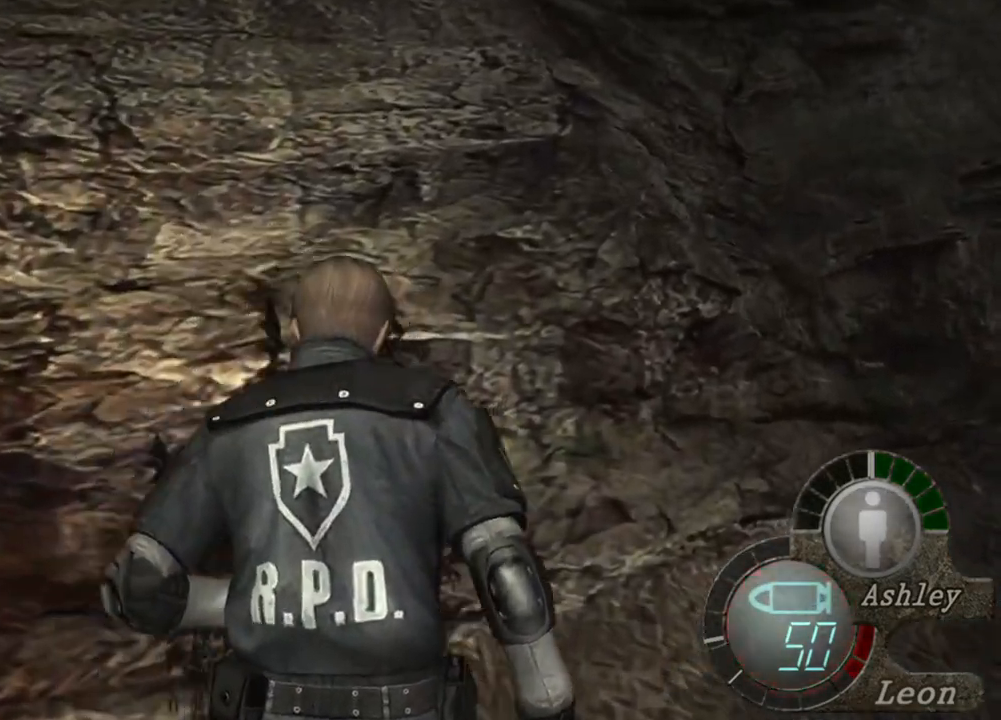
{"keys": ["shift", "w"], "mouse": [], "events": []}
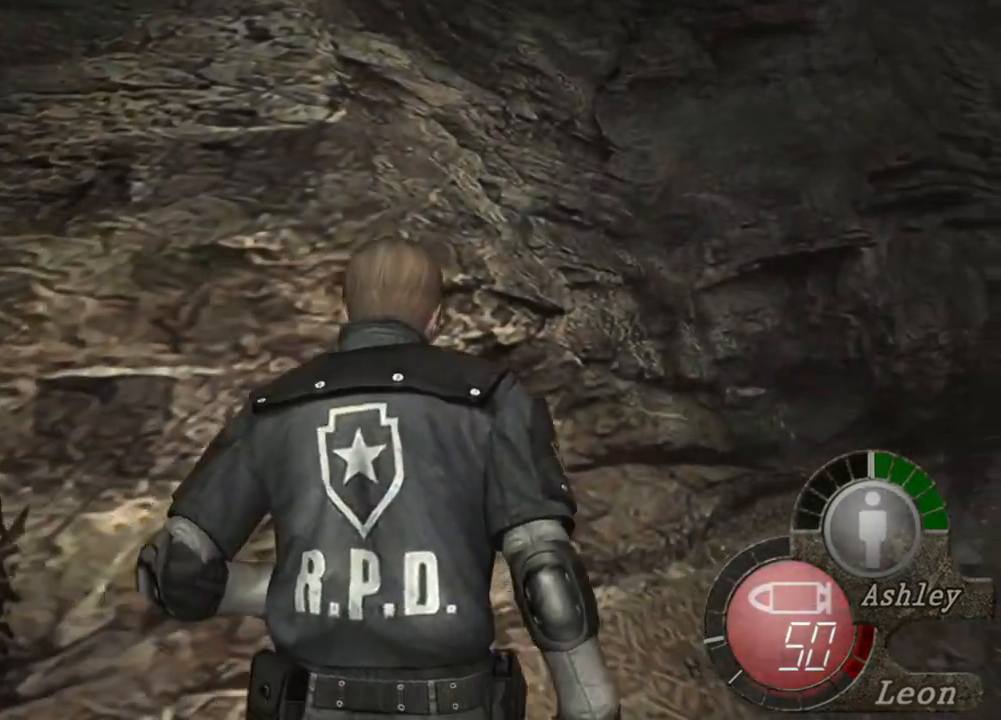
{"keys": ["shift", "w"], "mouse": [], "events": []}
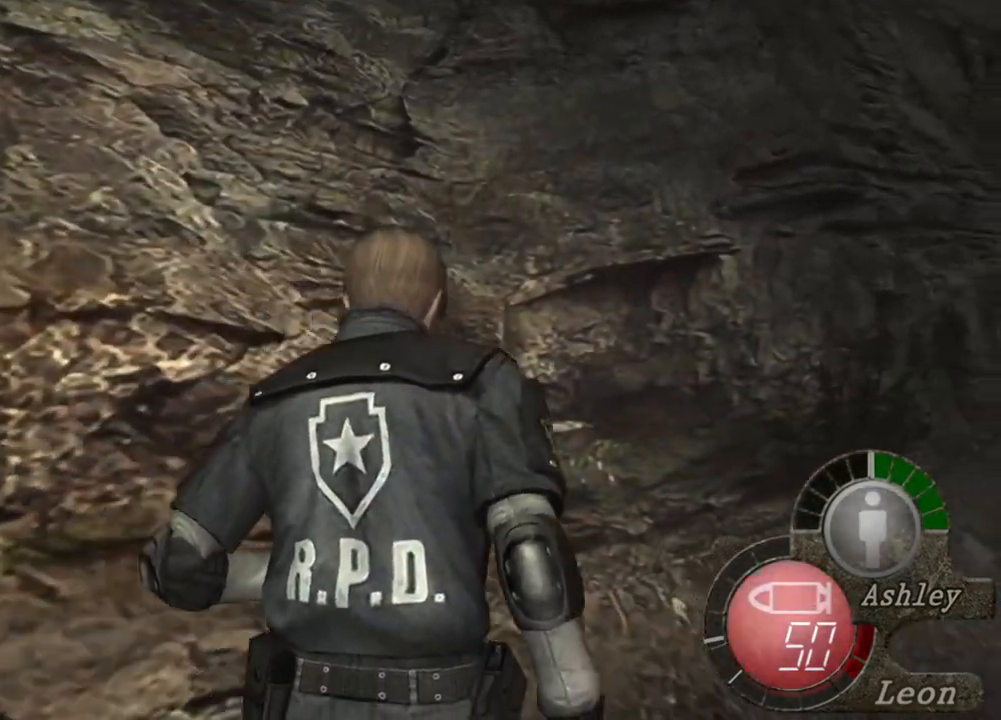
{"keys": ["a", "shift", "w"], "mouse": [], "events": [[34, "a", "down"], [334, "a", "up"], [434, "a", "down"]]}
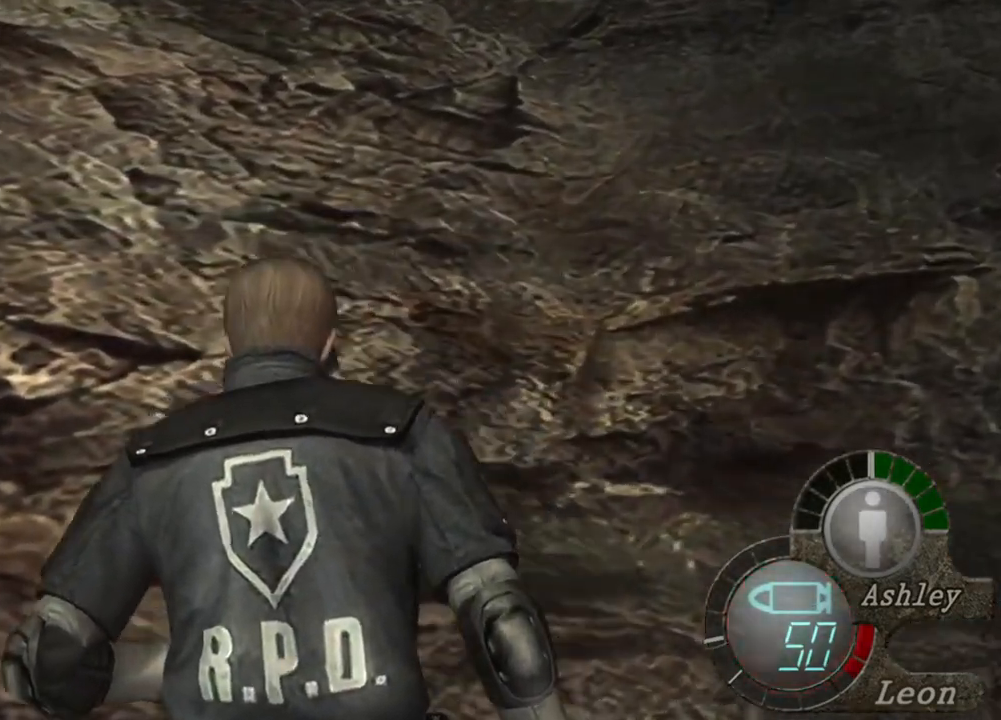
{"keys": ["shift", "w"], "mouse": [], "events": [[67, "a", "up"]]}
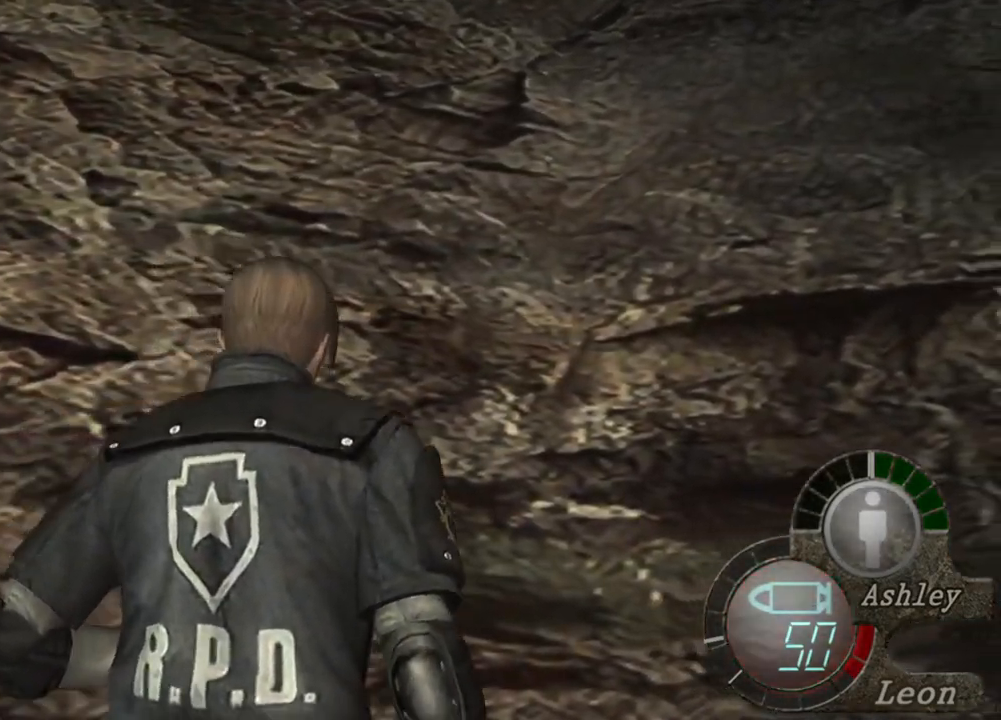
{"keys": ["shift", "w"], "mouse": [], "events": [[34, "d", "down"], [134, "d", "up"]]}
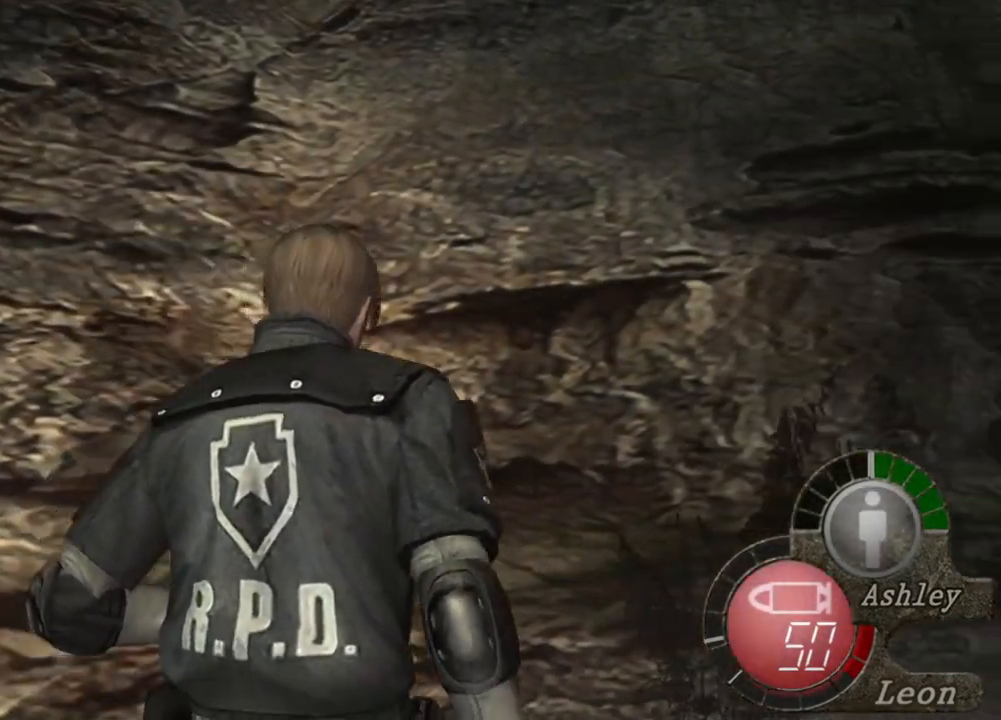
{"keys": ["shift", "w"], "mouse": [], "events": [[367, "d", "down"], [500, "d", "up"]]}
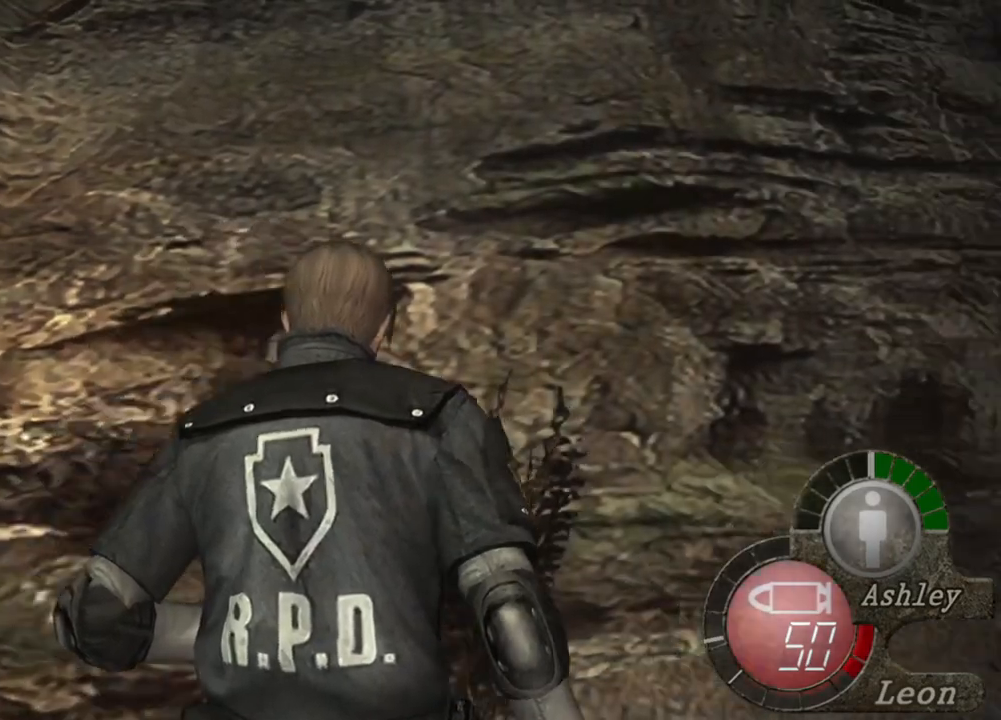
{"keys": ["shift", "w"], "mouse": [], "events": []}
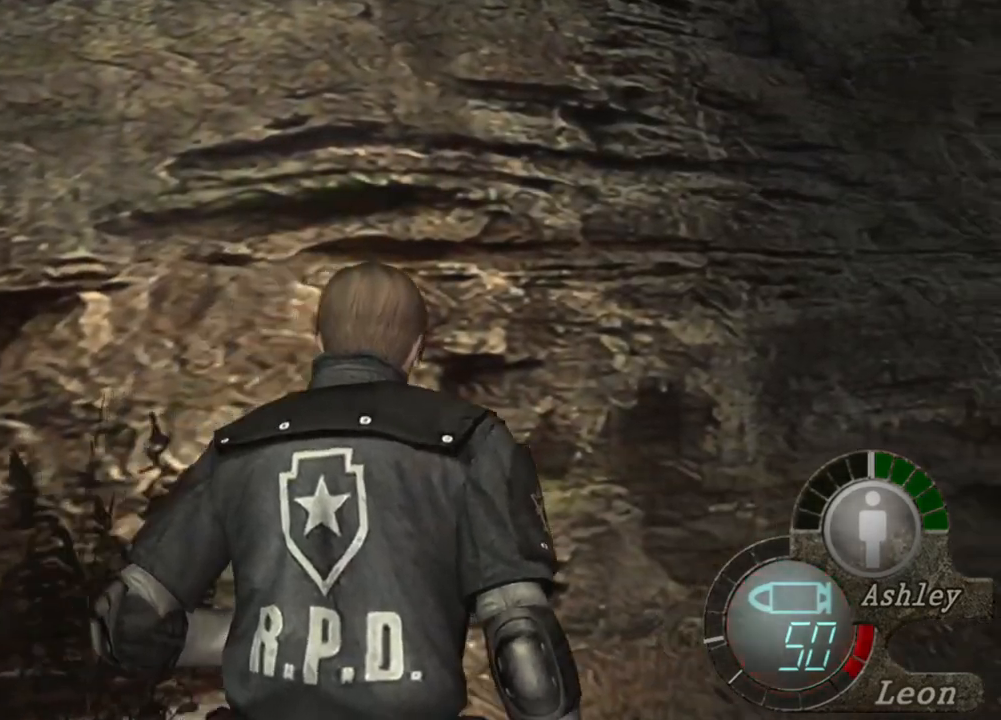
{"keys": ["shift", "w"], "mouse": [], "events": []}
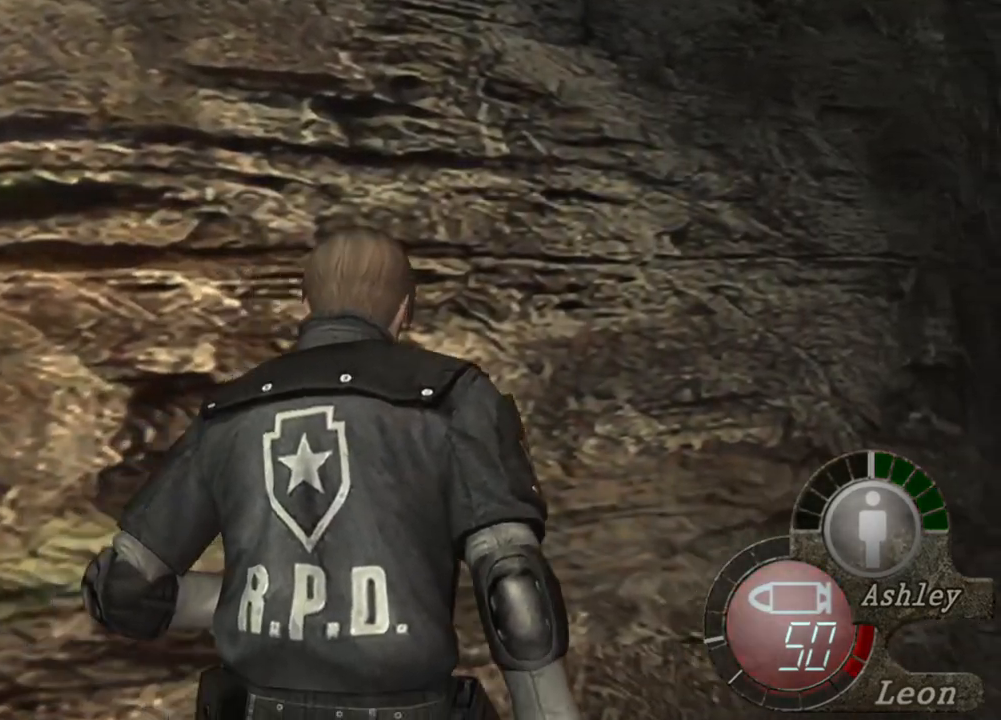
{"keys": ["shift", "w"], "mouse": [], "events": []}
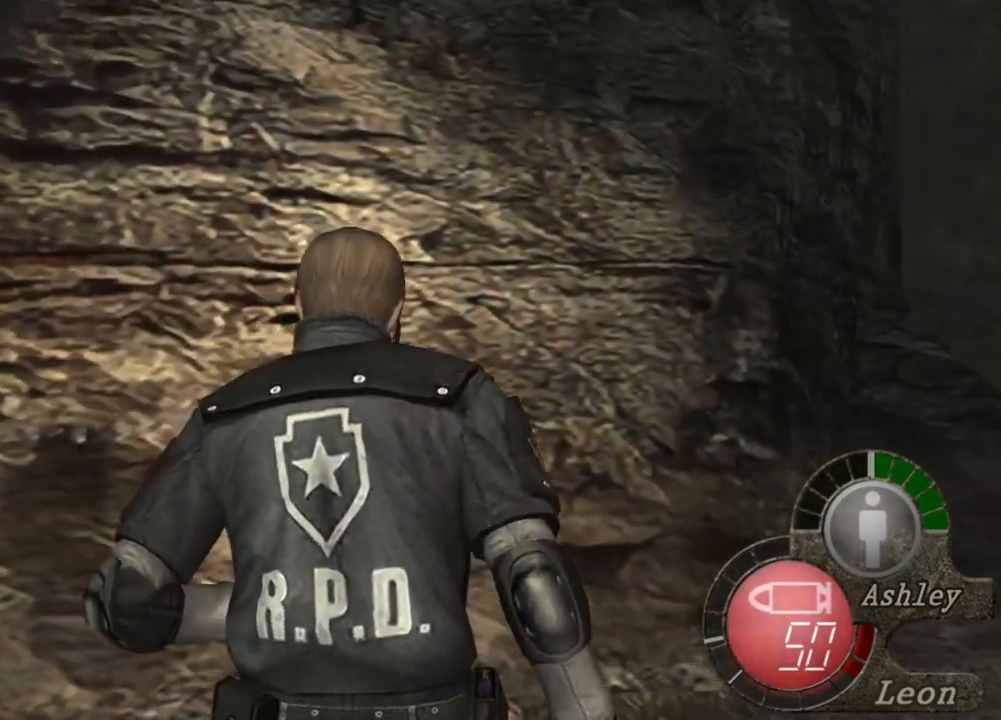
{"keys": ["shift", "w"], "mouse": [], "events": []}
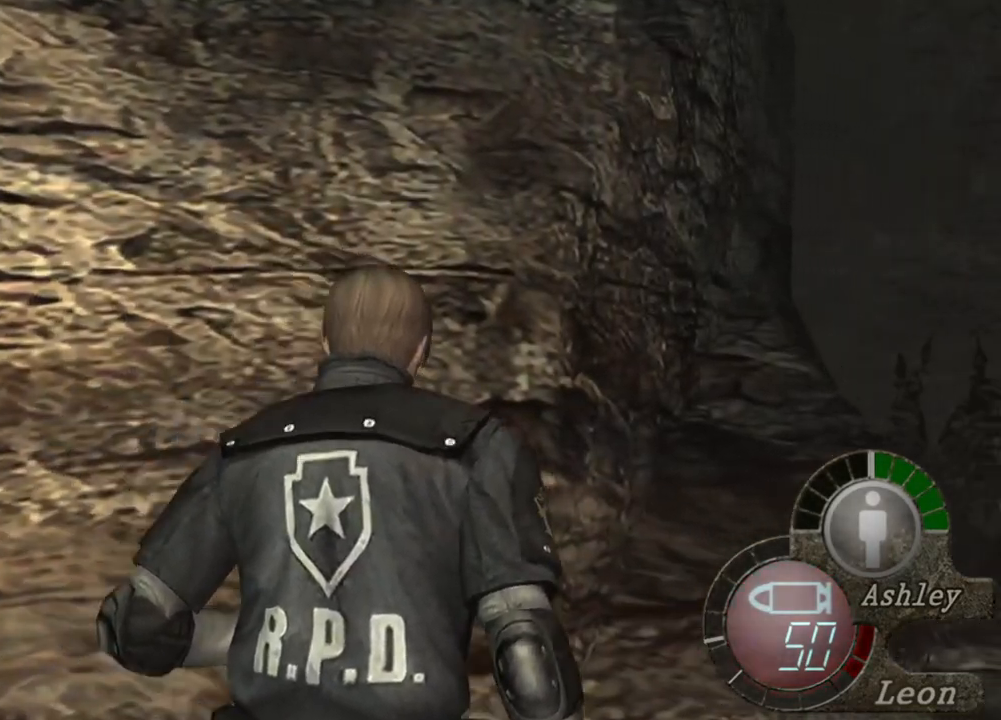
{"keys": ["shift", "w"], "mouse": [], "events": []}
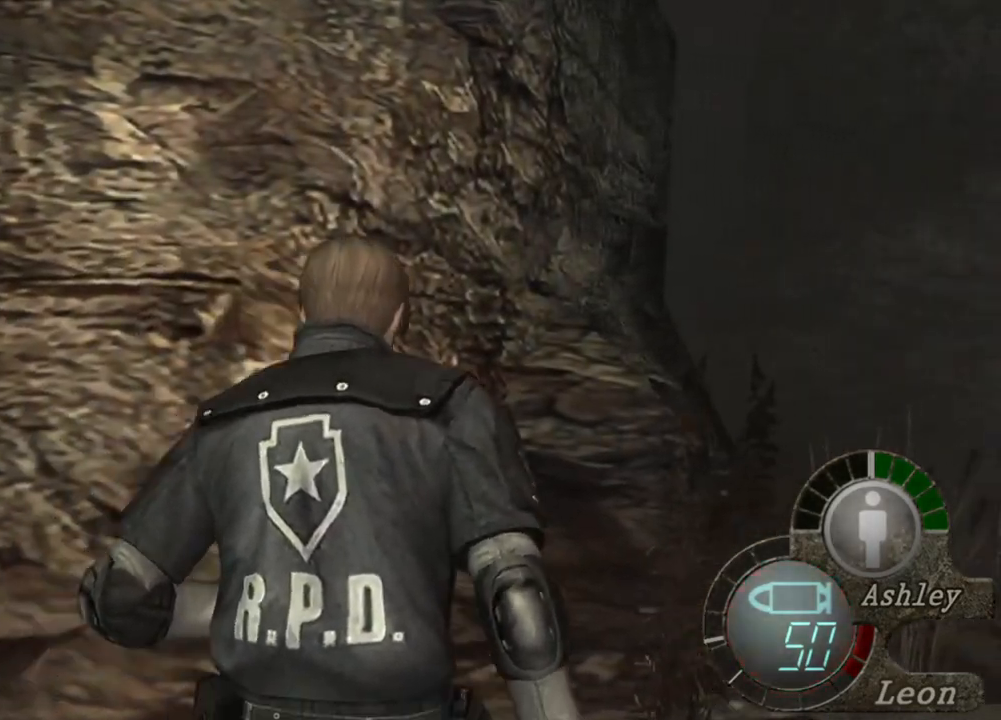
{"keys": [], "mouse": [], "events": [[267, "w", "up"], [300, "shift", "up"]]}